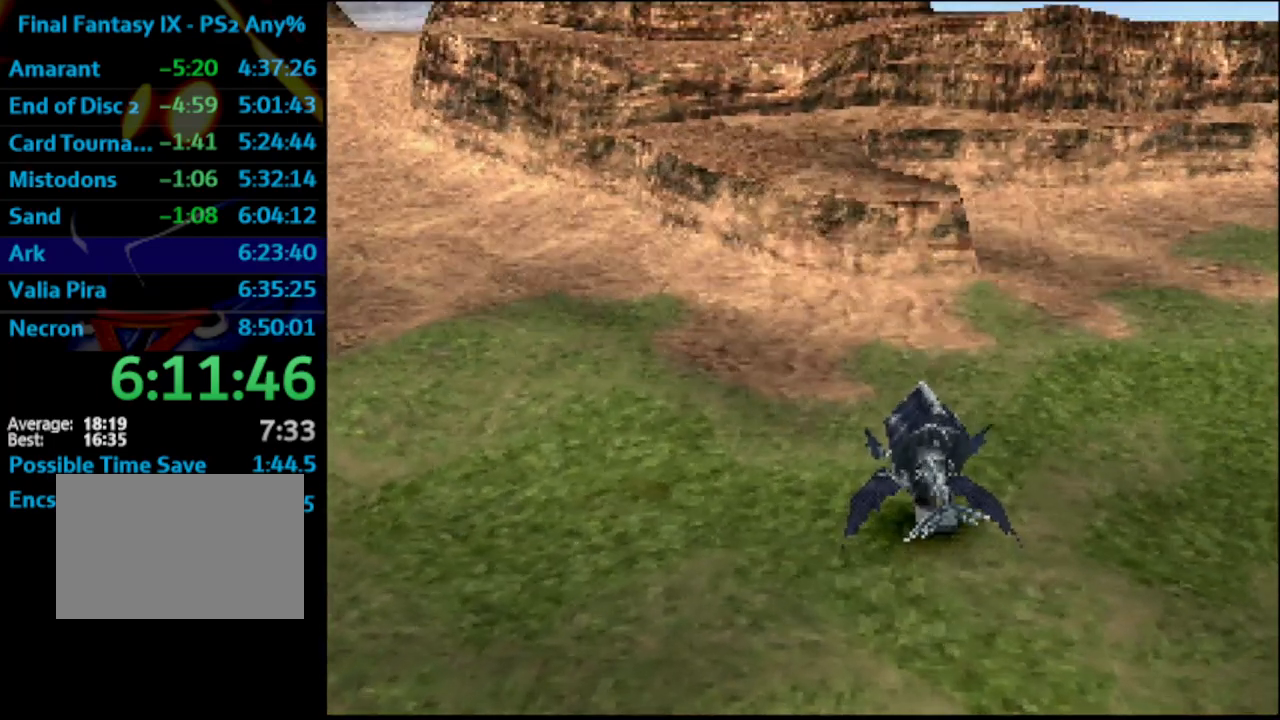
Gameplay with a controller (PlayStation layout); each line is a JSON object with the inputs held at the frame after it (dt_ms = milliseconds from this image to that frame). "events" lists button and stick changes between this image and that frame as [ms after this image, input, new state], when the widget could be followed in between. Not read: L3 R3.
{"dt_ms": 500, "buttons": ["DPAD_DOWN"], "left_stick": "center", "right_stick": "center", "events": [[450, "DPAD_DOWN", "down"]]}
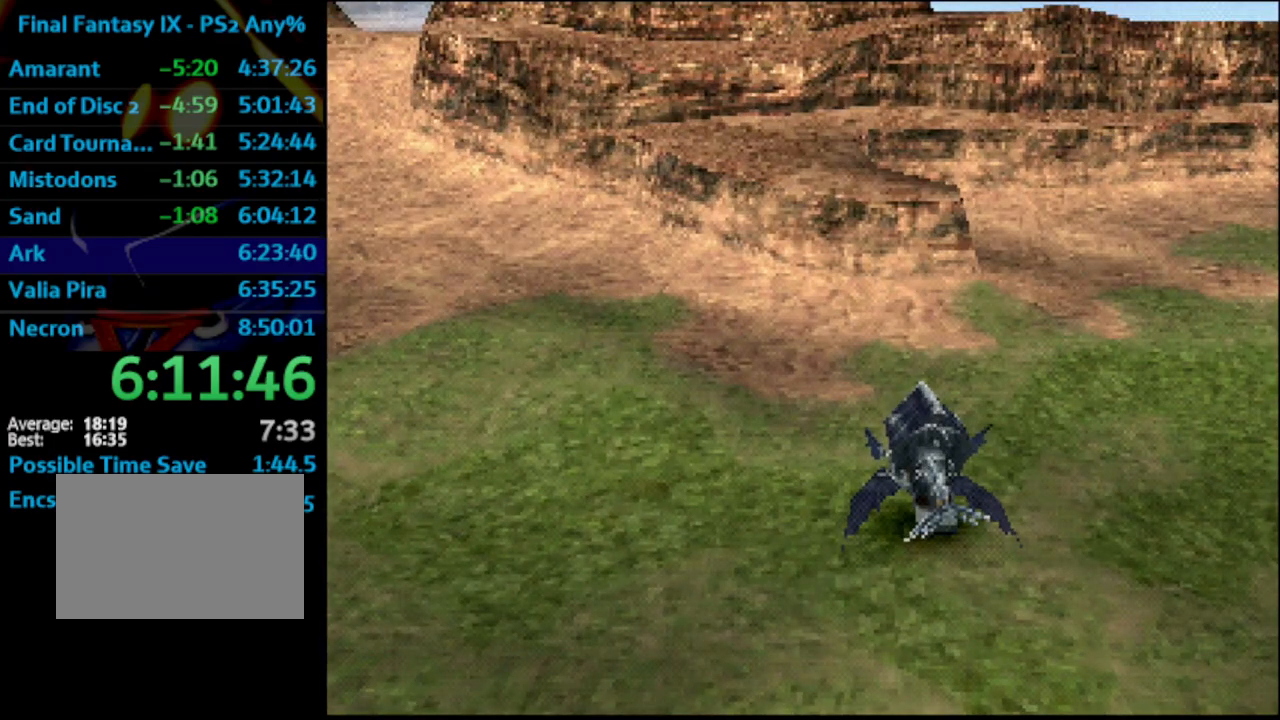
{"dt_ms": 500, "buttons": [], "left_stick": "center", "right_stick": "center", "events": [[17, "DPAD_DOWN", "up"], [100, "DPAD_DOWN", "down"], [150, "DPAD_DOWN", "up"], [317, "DPAD_DOWN", "down"], [350, "DPAD_DOWN", "up"], [417, "DPAD_DOWN", "down"], [500, "DPAD_DOWN", "up"]]}
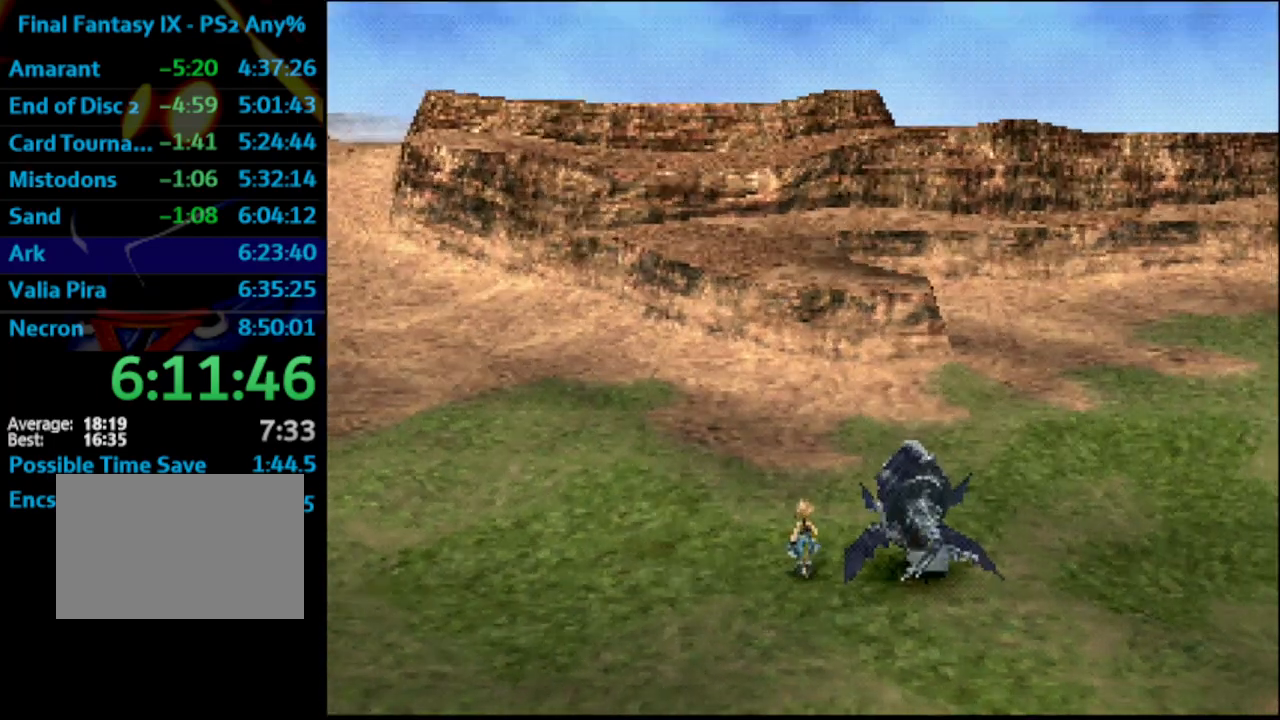
{"dt_ms": 500, "buttons": ["DPAD_DOWN"], "left_stick": "center", "right_stick": "center", "events": [[233, "DPAD_DOWN", "down"], [283, "DPAD_DOWN", "up"], [333, "DPAD_DOWN", "down"], [367, "DPAD_DOWN", "up"], [417, "DPAD_DOWN", "down"], [450, "DPAD_DOWN", "up"], [483, "DPAD_DOWN", "down"]]}
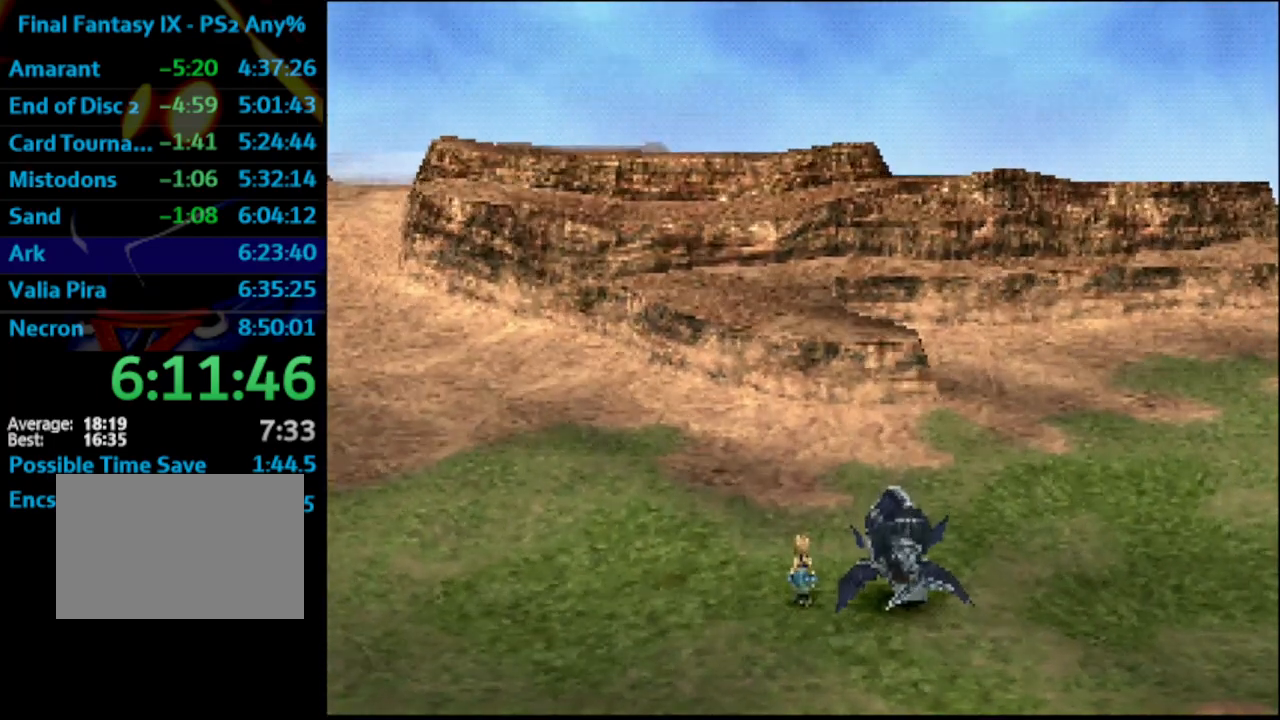
{"dt_ms": 500, "buttons": ["R1", "DPAD_RIGHT"], "left_stick": "center", "right_stick": "center", "events": [[33, "DPAD_DOWN", "up"], [83, "DPAD_DOWN", "down"], [200, "DPAD_DOWN", "up"], [233, "R1", "down"], [367, "DPAD_RIGHT", "down"], [383, "DPAD_RIGHT", "up"], [433, "DPAD_RIGHT", "down"]]}
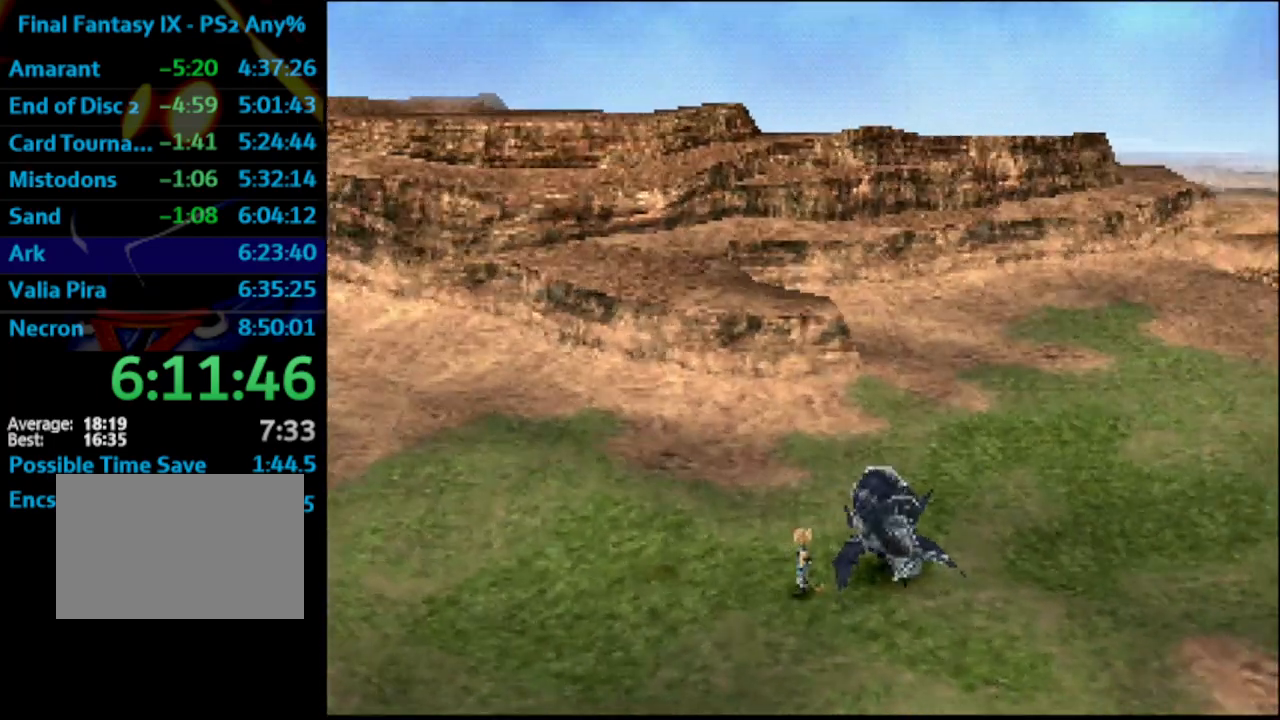
{"dt_ms": 1000, "buttons": ["R1", "DPAD_RIGHT"], "left_stick": "center", "right_stick": "center"}
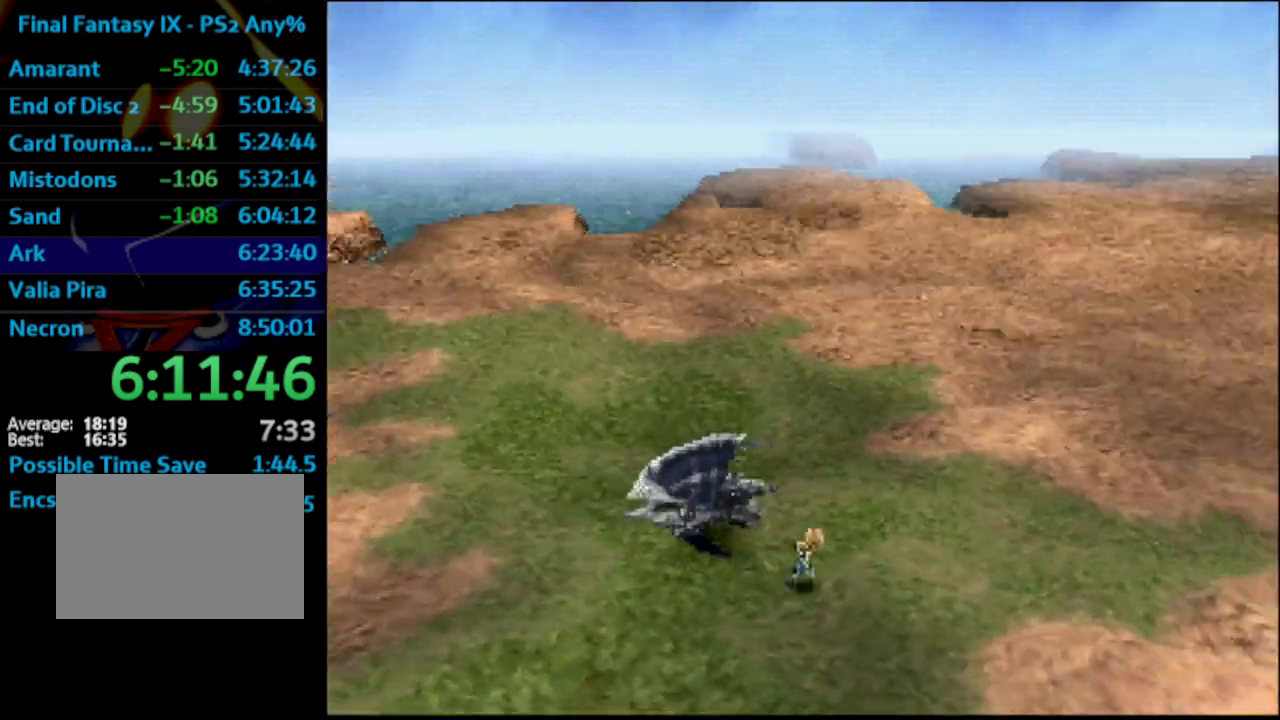
{"dt_ms": 500, "buttons": ["R1", "DPAD_UP"], "left_stick": "center", "right_stick": "center", "events": [[33, "DPAD_RIGHT", "up"], [117, "DPAD_RIGHT", "down"], [300, "DPAD_RIGHT", "up"], [450, "DPAD_UP", "down"]]}
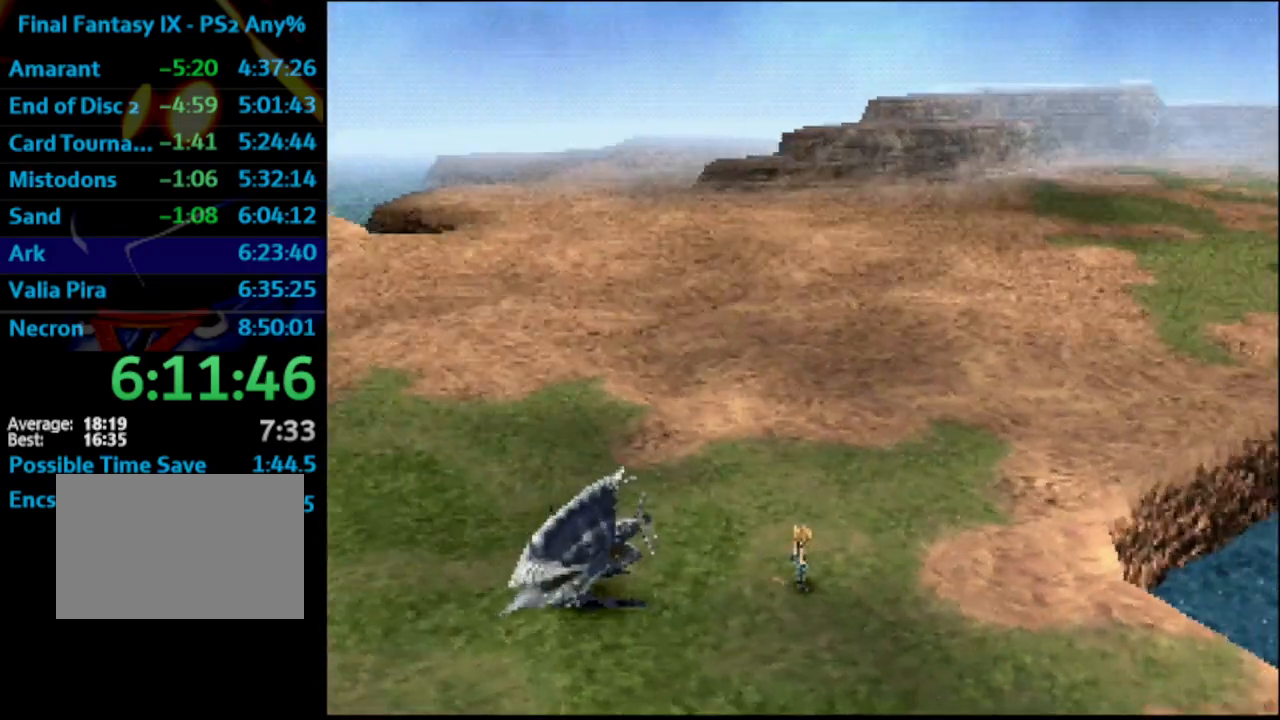
{"dt_ms": 500, "buttons": ["R1", "DPAD_UP"], "left_stick": "center", "right_stick": "center", "events": [[83, "DPAD_UP", "up"], [133, "DPAD_UP", "down"], [433, "DPAD_UP", "up"], [483, "DPAD_UP", "down"]]}
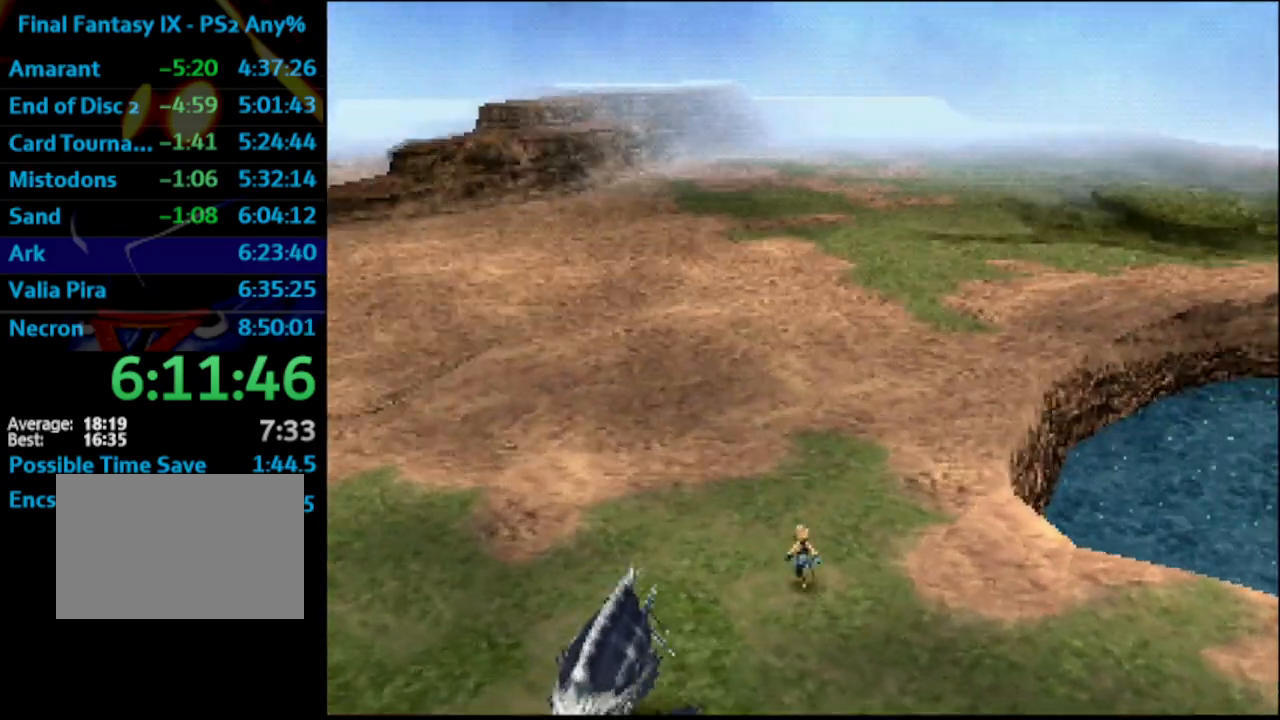
{"dt_ms": 500, "buttons": [], "left_stick": "center", "right_stick": "center"}
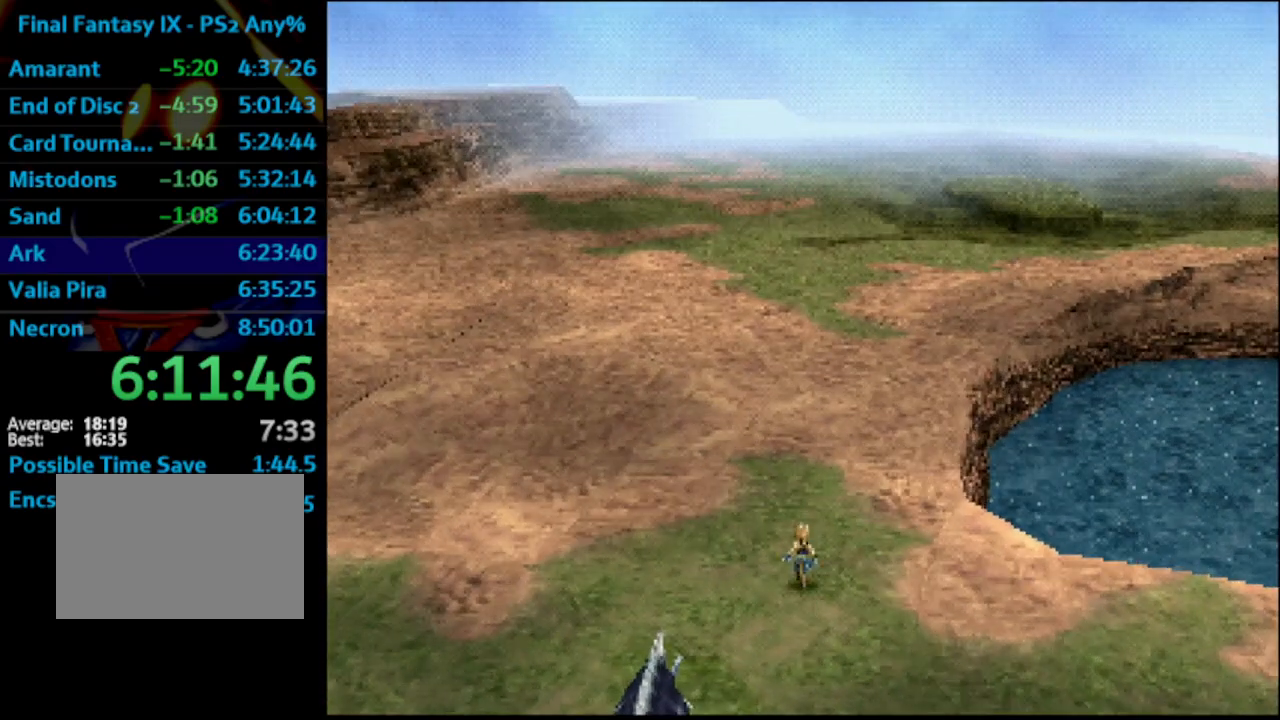
{"dt_ms": 500, "buttons": [], "left_stick": "center", "right_stick": "center", "events": [[17, "DPAD_UP", "down"], [67, "DPAD_UP", "up"], [133, "DPAD_UP", "down"], [150, "DPAD_UP", "up"], [200, "DPAD_UP", "down"], [250, "DPAD_UP", "up"], [317, "DPAD_UP", "down"], [333, "DPAD_UP", "up"], [383, "DPAD_UP", "down"], [433, "DPAD_UP", "up"], [467, "DPAD_UP", "down"], [500, "DPAD_UP", "up"]]}
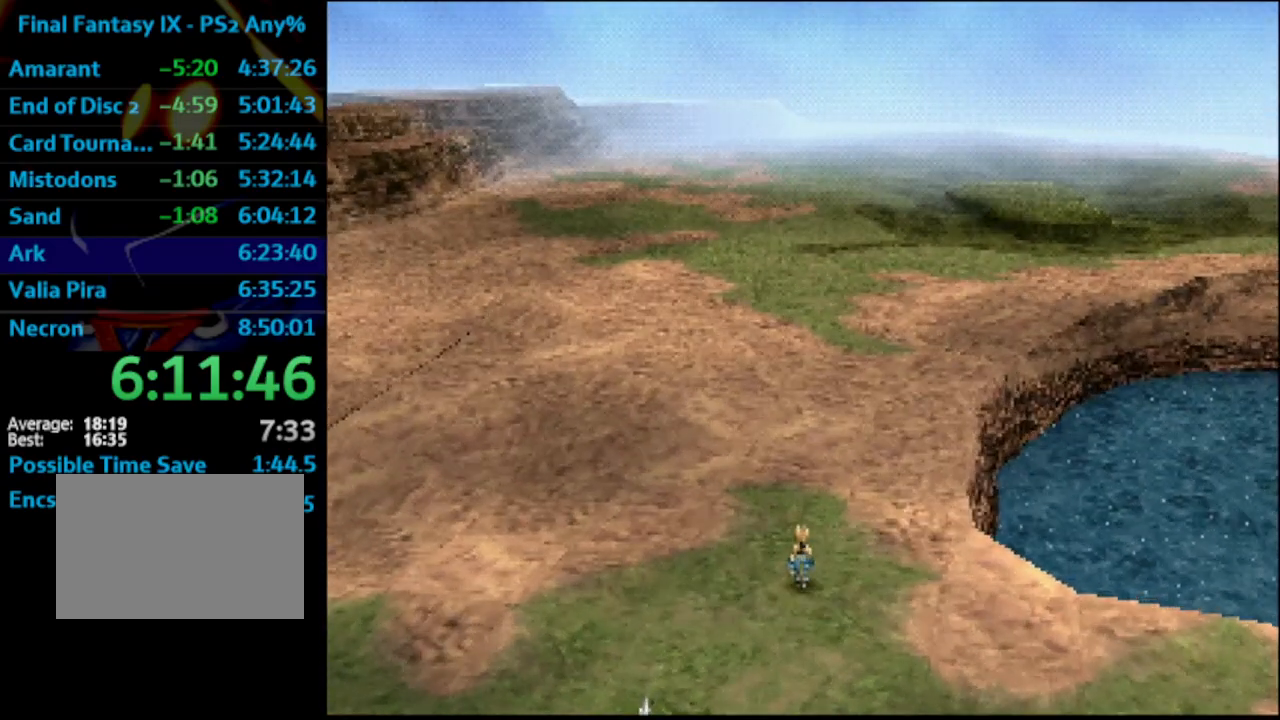
{"dt_ms": 500, "buttons": [], "left_stick": "center", "right_stick": "center", "events": [[50, "DPAD_UP", "down"], [100, "DPAD_UP", "up"], [133, "DPAD_UP", "down"], [183, "DPAD_UP", "up"], [217, "DPAD_UP", "down"], [300, "DPAD_UP", "up"], [333, "DPAD_UP", "down"], [367, "DPAD_UP", "up"], [417, "DPAD_UP", "down"], [450, "DPAD_UP", "up"]]}
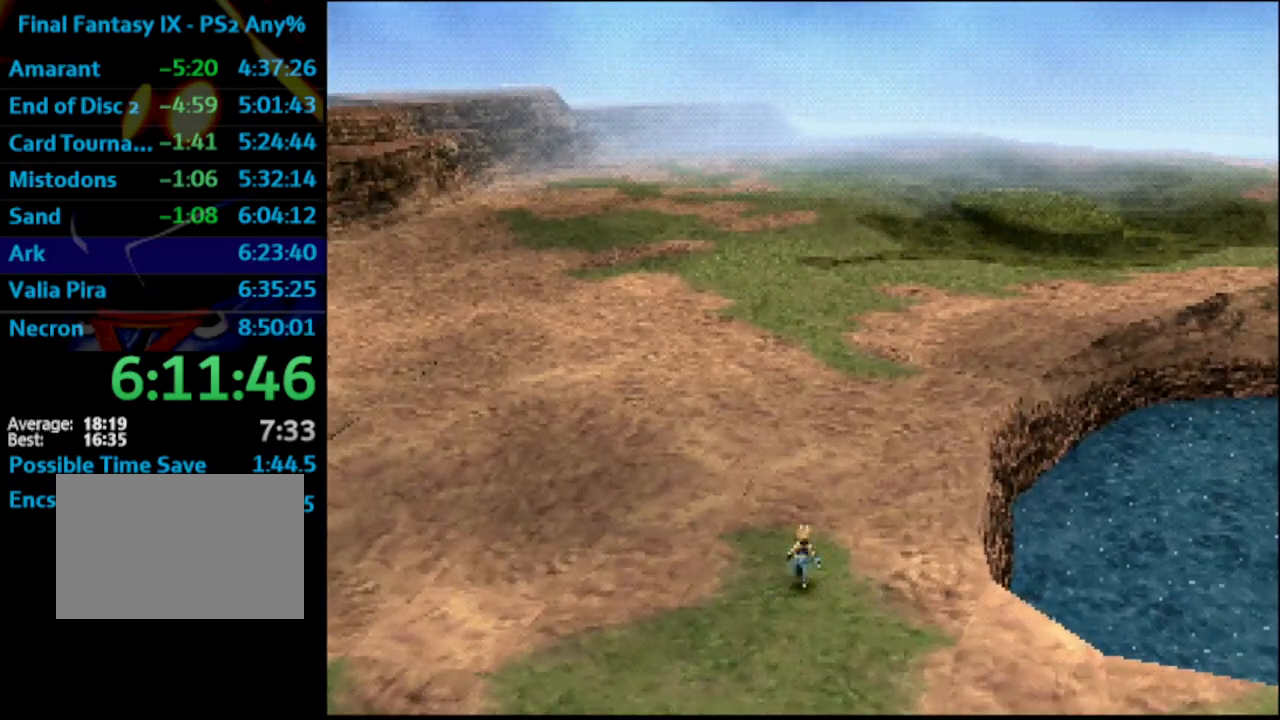
{"dt_ms": 500, "buttons": ["DPAD_UP"], "left_stick": "center", "right_stick": "center", "events": [[17, "DPAD_UP", "down"], [50, "DPAD_UP", "up"], [133, "DPAD_UP", "down"], [150, "DPAD_UP", "up"], [200, "DPAD_UP", "down"], [250, "DPAD_UP", "up"], [283, "DPAD_UP", "down"], [317, "DPAD_UP", "up"], [367, "DPAD_UP", "down"], [417, "DPAD_UP", "up"], [483, "DPAD_UP", "down"]]}
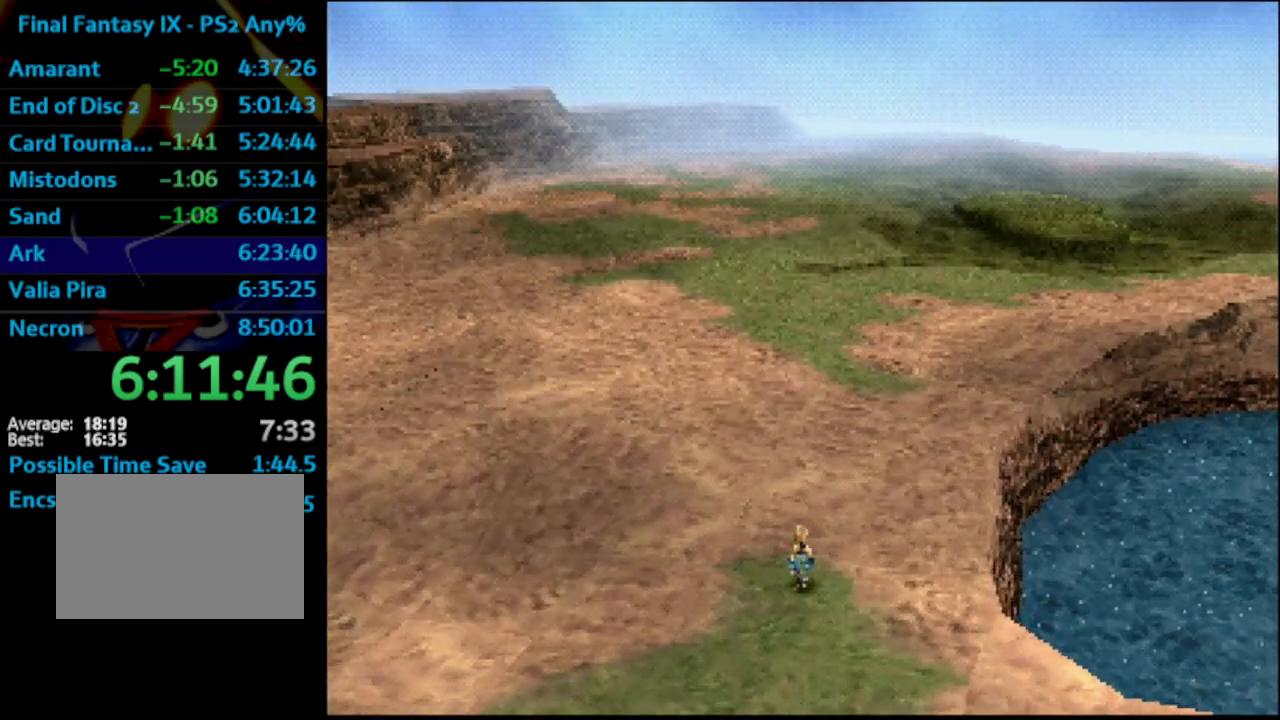
{"dt_ms": 500, "buttons": [], "left_stick": "center", "right_stick": "center", "events": [[117, "DPAD_UP", "up"], [167, "DPAD_UP", "down"], [183, "DPAD_UP", "up"], [233, "DPAD_UP", "down"], [300, "DPAD_UP", "up"], [367, "DPAD_UP", "down"], [383, "DPAD_UP", "up"], [417, "DPAD_UP", "down"], [450, "DPAD_UP", "up"]]}
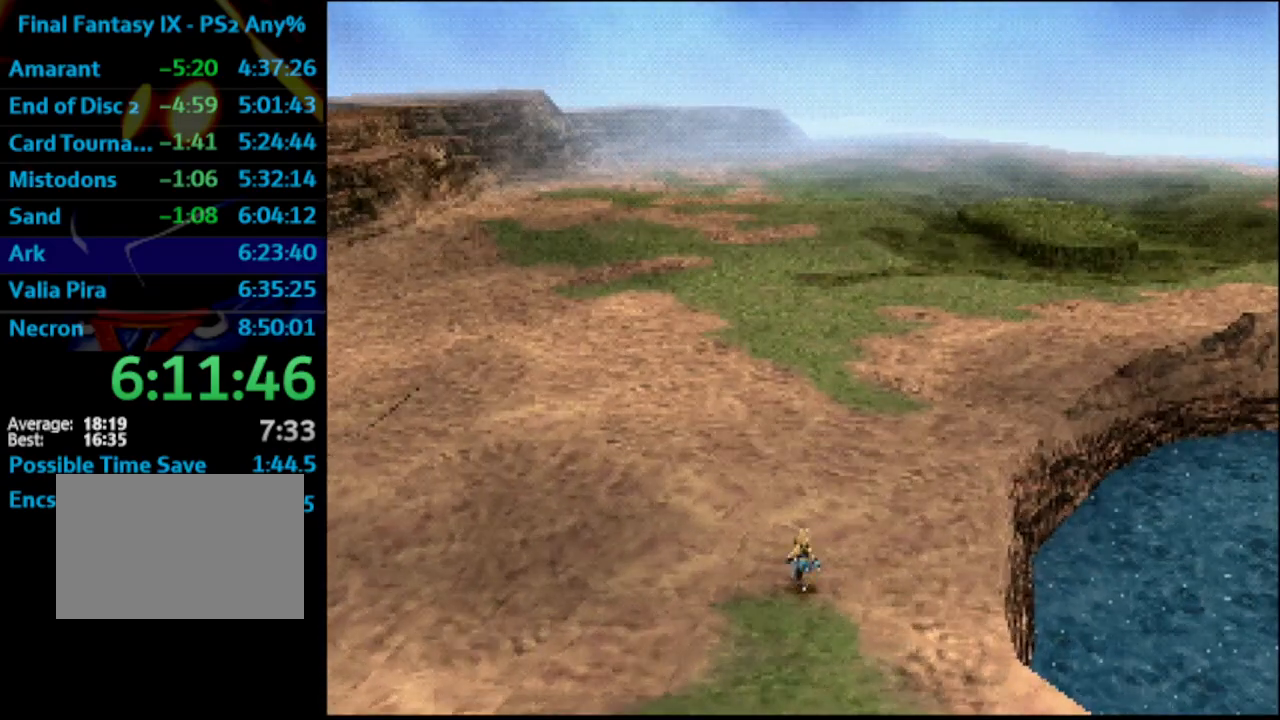
{"dt_ms": 500, "buttons": ["DPAD_UP"], "left_stick": "center", "right_stick": "center", "events": [[17, "DPAD_UP", "down"], [50, "DPAD_UP", "up"], [133, "DPAD_UP", "down"], [183, "DPAD_UP", "up"], [200, "DPAD_UP", "down"], [233, "DPAD_UP", "up"], [300, "DPAD_UP", "down"], [350, "DPAD_UP", "up"], [400, "DPAD_UP", "down"], [433, "DPAD_UP", "up"], [500, "DPAD_UP", "down"]]}
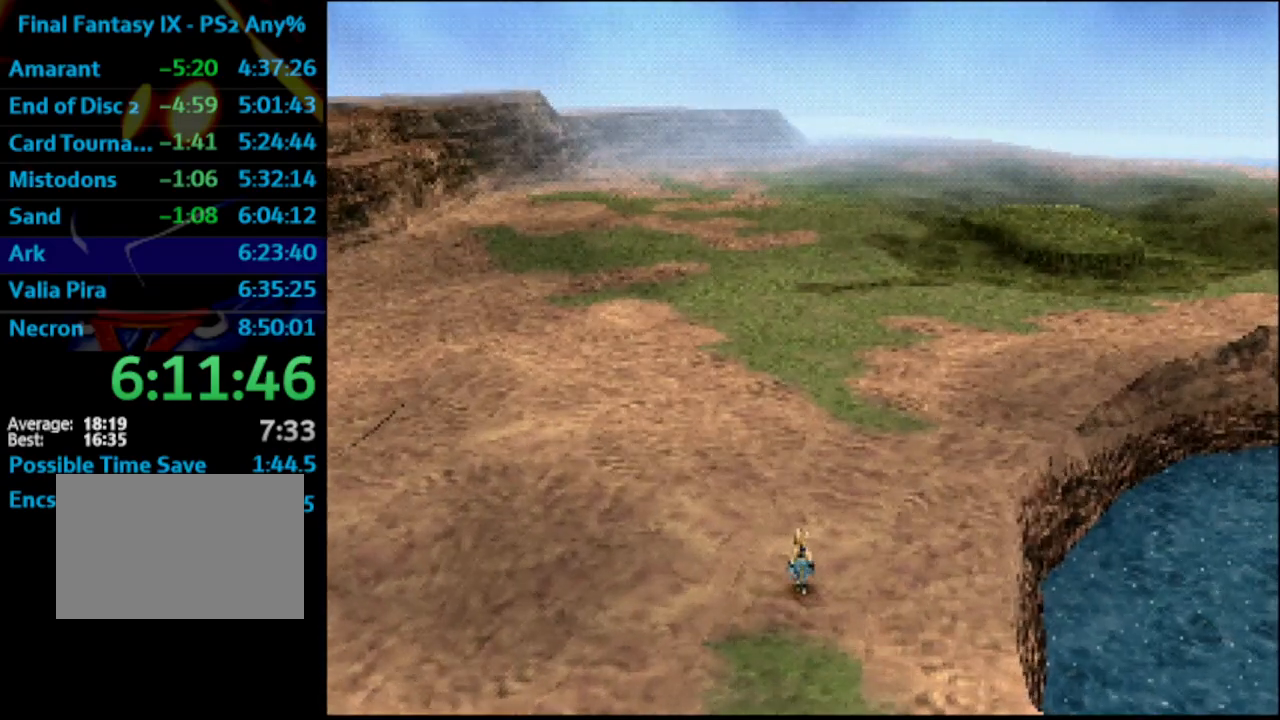
{"dt_ms": 500, "buttons": ["DPAD_UP"], "left_stick": "center", "right_stick": "center", "events": [[33, "DPAD_UP", "up"], [83, "DPAD_UP", "down"], [117, "DPAD_UP", "up"], [183, "DPAD_UP", "down"], [233, "DPAD_UP", "up"], [283, "DPAD_UP", "down"], [300, "DPAD_UP", "up"], [383, "DPAD_UP", "down"]]}
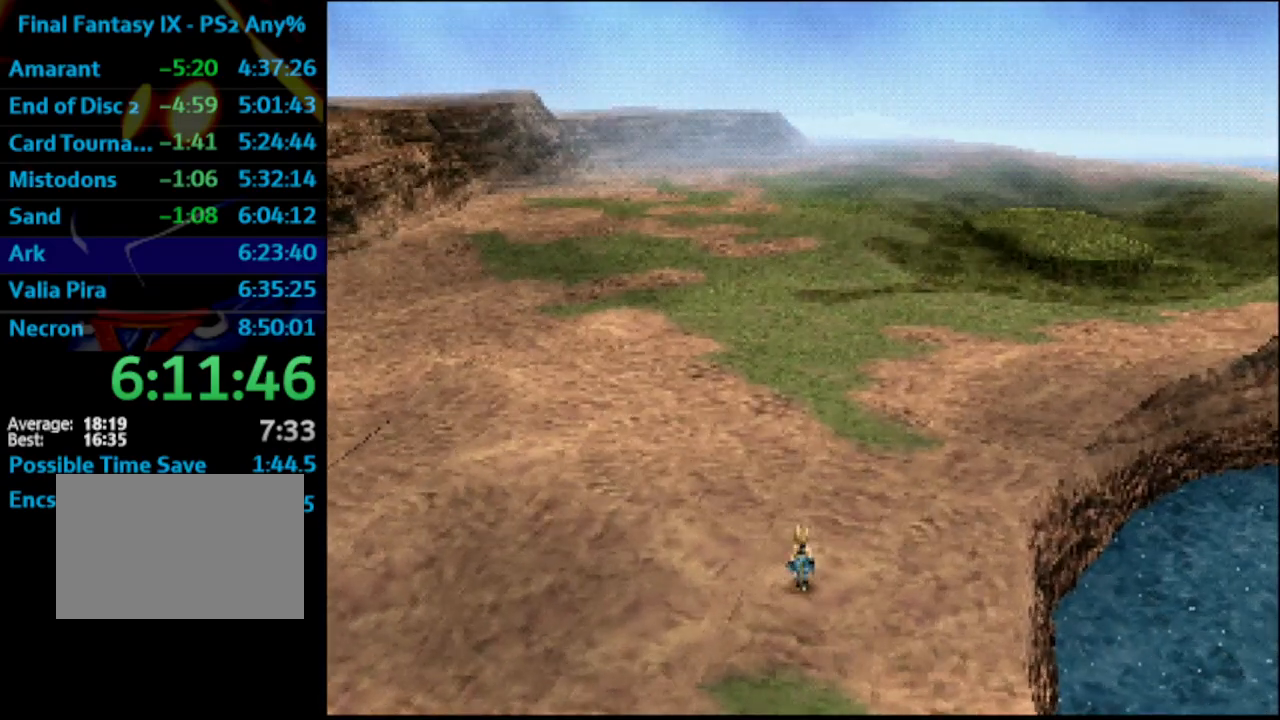
{"dt_ms": 500, "buttons": ["DPAD_UP"], "left_stick": "center", "right_stick": "center", "events": [[33, "DPAD_UP", "up"], [117, "DPAD_UP", "down"], [167, "DPAD_UP", "up"], [217, "DPAD_UP", "down"], [267, "DPAD_UP", "up"], [333, "DPAD_UP", "down"], [367, "DPAD_UP", "up"], [400, "DPAD_UP", "down"], [450, "DPAD_UP", "up"], [500, "DPAD_UP", "down"]]}
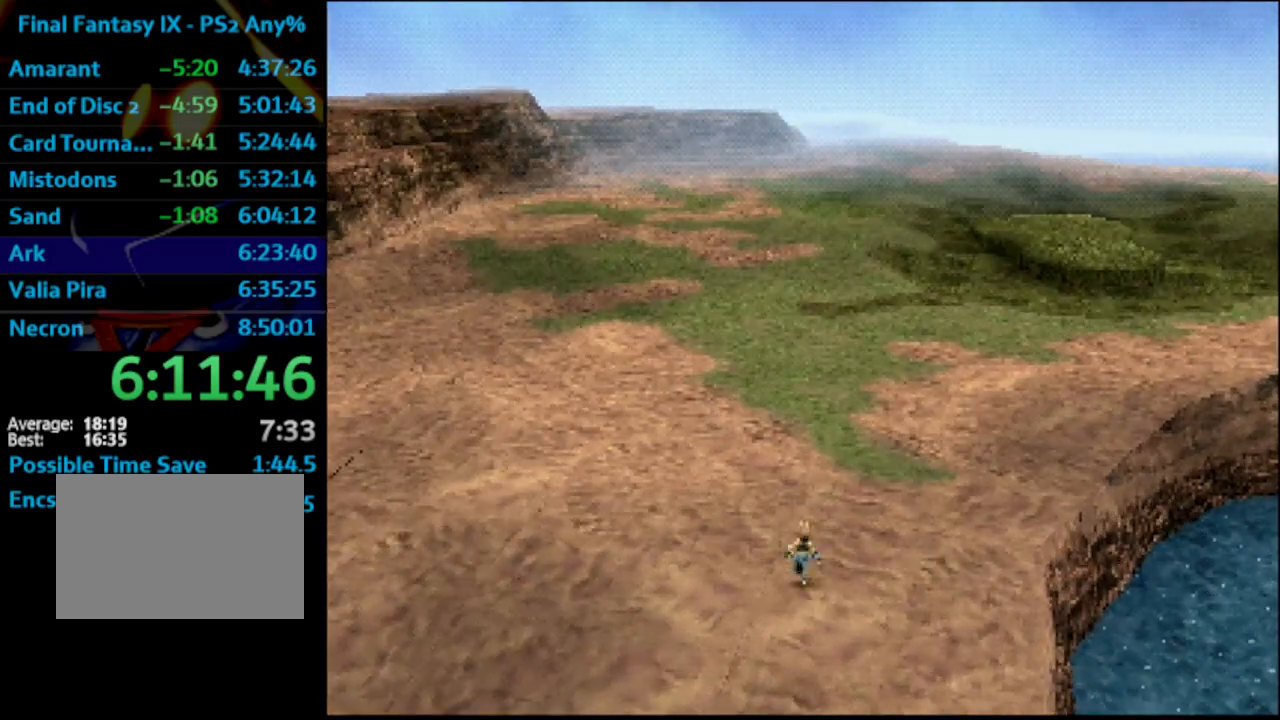
{"dt_ms": 500, "buttons": [], "left_stick": "center", "right_stick": "center", "events": [[33, "DPAD_UP", "up"], [83, "DPAD_UP", "down"], [133, "DPAD_UP", "up"], [167, "DPAD_UP", "down"], [200, "DPAD_UP", "up"], [267, "DPAD_UP", "down"], [300, "DPAD_UP", "up"], [367, "DPAD_UP", "down"], [467, "DPAD_UP", "up"]]}
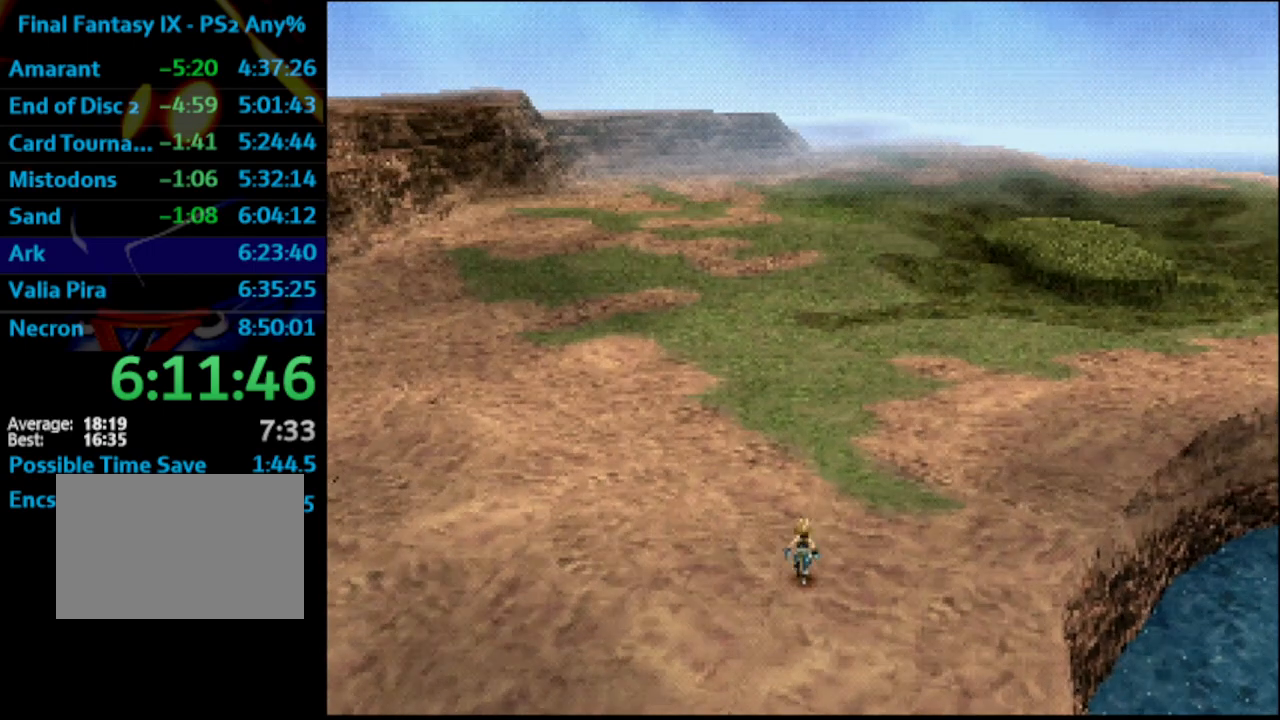
{"dt_ms": 500, "buttons": ["DPAD_UP"], "left_stick": "center", "right_stick": "center", "events": [[33, "DPAD_UP", "down"], [67, "DPAD_UP", "up"], [117, "DPAD_UP", "down"], [233, "DPAD_UP", "up"], [333, "DPAD_UP", "down"], [350, "DPAD_UP", "up"], [383, "DPAD_UP", "down"], [400, "DPAD_UP", "up"], [467, "DPAD_UP", "down"]]}
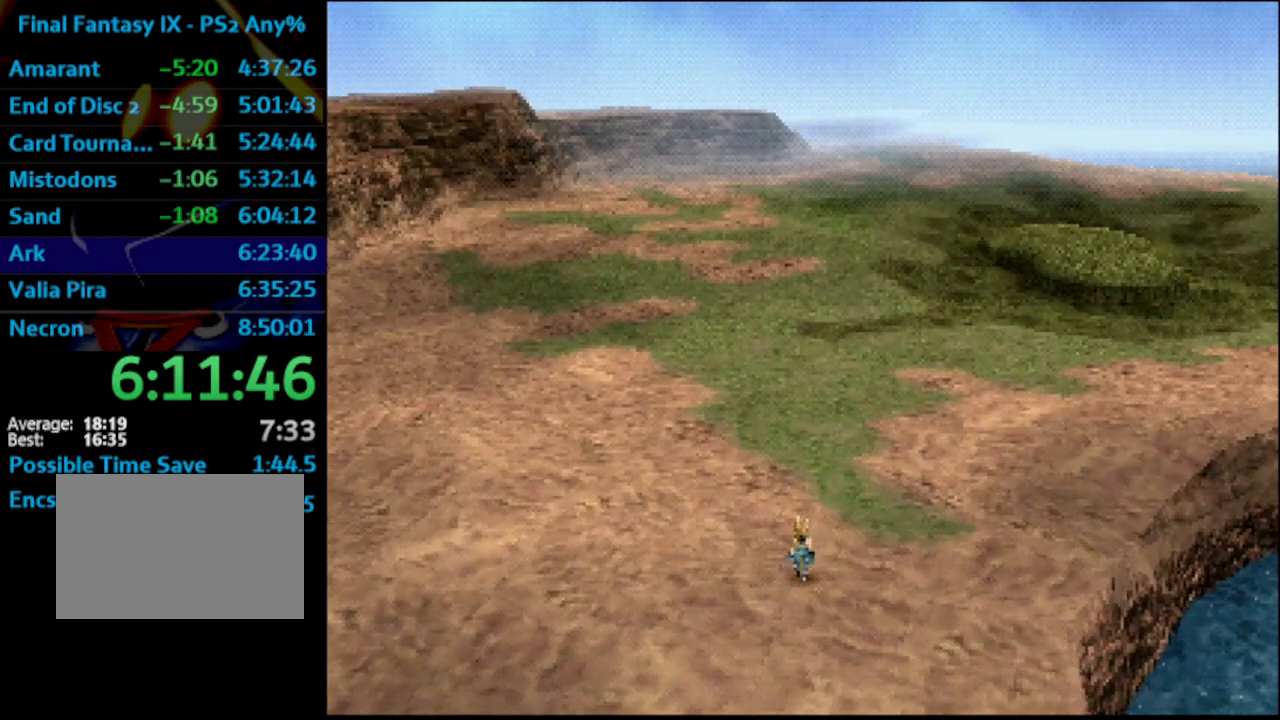
{"dt_ms": 500, "buttons": ["DPAD_UP"], "left_stick": "center", "right_stick": "center", "events": [[33, "DPAD_UP", "up"], [83, "DPAD_UP", "down"], [250, "DPAD_UP", "up"], [333, "DPAD_UP", "down"], [350, "DPAD_UP", "up"], [417, "DPAD_UP", "down"]]}
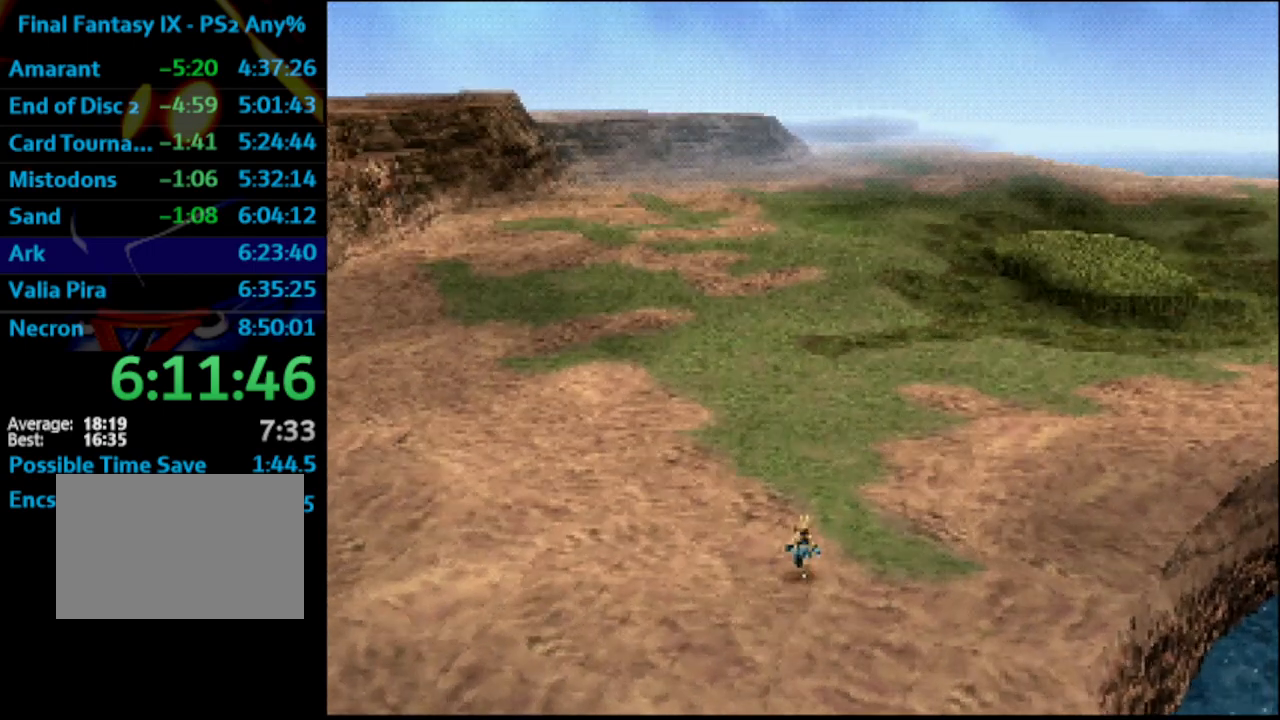
{"dt_ms": 500, "buttons": ["DPAD_UP"], "left_stick": "center", "right_stick": "center", "events": [[17, "DPAD_UP", "up"], [83, "DPAD_UP", "down"], [133, "DPAD_UP", "up"], [150, "DPAD_UP", "down"], [200, "DPAD_UP", "up"], [250, "DPAD_UP", "down"], [300, "DPAD_UP", "up"], [367, "DPAD_UP", "down"], [417, "DPAD_UP", "up"], [483, "DPAD_UP", "down"]]}
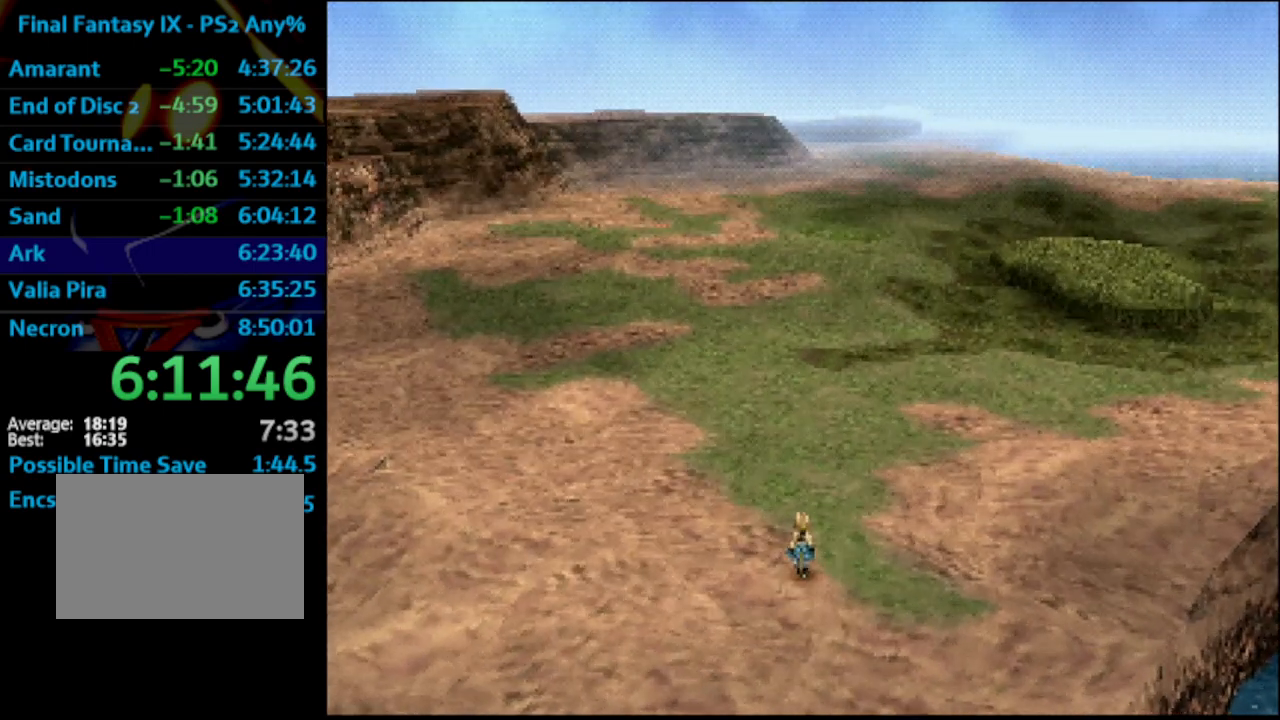
{"dt_ms": 500, "buttons": [], "left_stick": "center", "right_stick": "center", "events": [[50, "DPAD_UP", "up"], [83, "DPAD_UP", "down"], [283, "DPAD_UP", "up"], [350, "DPAD_UP", "down"], [367, "DPAD_UP", "up"], [417, "DPAD_UP", "down"], [483, "DPAD_UP", "up"]]}
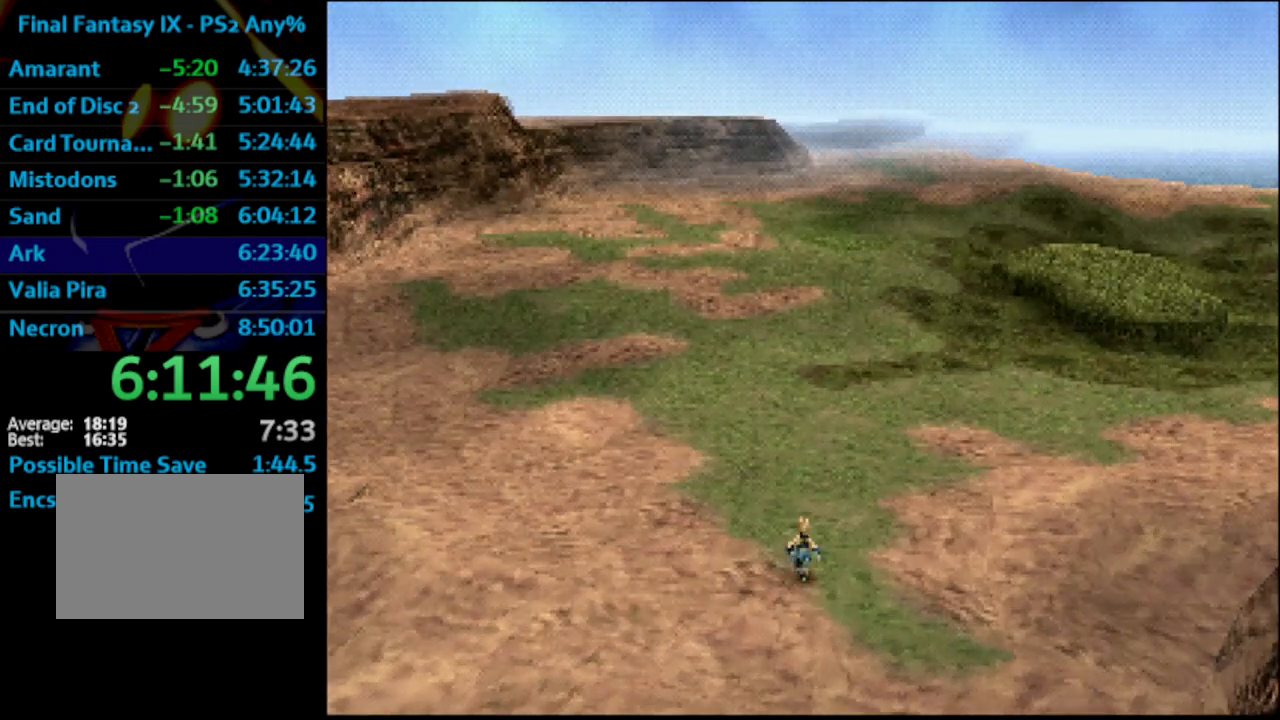
{"dt_ms": 500, "buttons": ["DPAD_UP"], "left_stick": "center", "right_stick": "center", "events": [[33, "DPAD_UP", "down"], [83, "DPAD_UP", "up"], [117, "DPAD_UP", "down"], [150, "DPAD_UP", "up"], [200, "DPAD_UP", "down"], [267, "DPAD_UP", "up"], [300, "DPAD_UP", "down"], [333, "DPAD_UP", "up"], [383, "DPAD_UP", "down"], [433, "DPAD_UP", "up"], [467, "DPAD_UP", "down"]]}
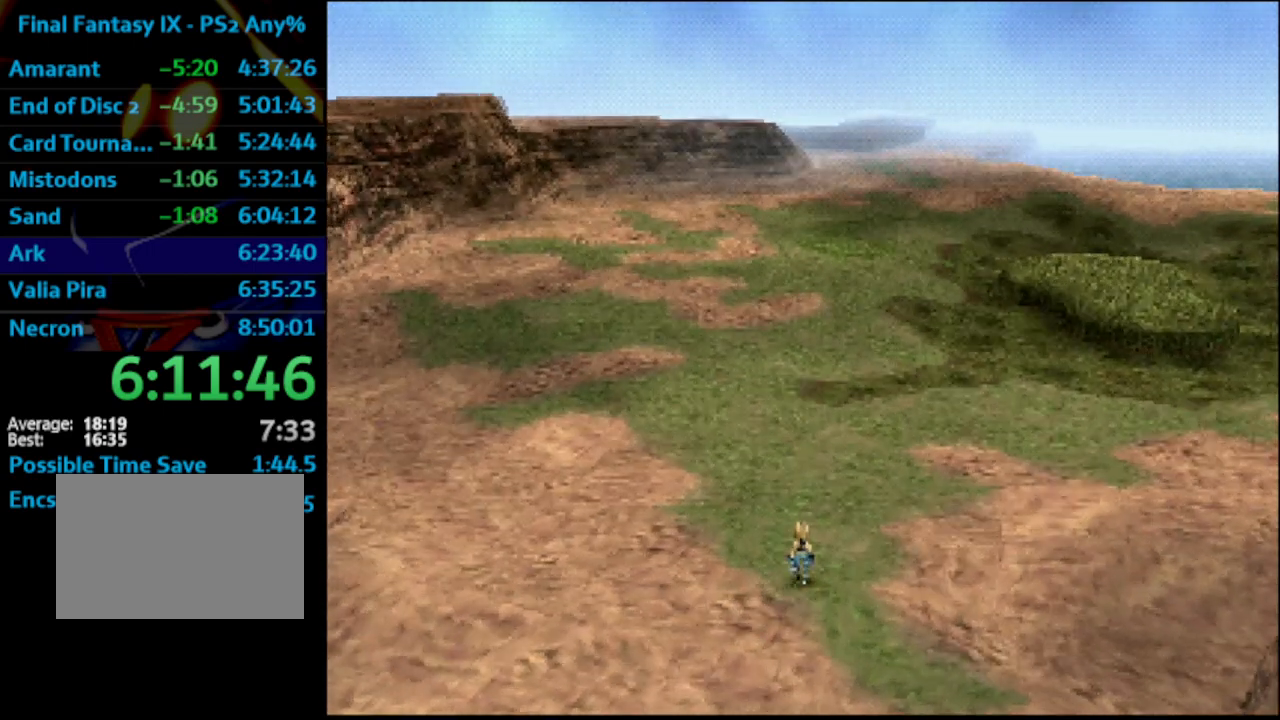
{"dt_ms": 500, "buttons": [], "left_stick": "center", "right_stick": "center", "events": [[17, "DPAD_UP", "up"], [67, "DPAD_UP", "down"], [183, "DPAD_UP", "up"], [233, "DPAD_UP", "down"], [283, "DPAD_UP", "up"], [367, "DPAD_UP", "down"], [400, "DPAD_UP", "up"]]}
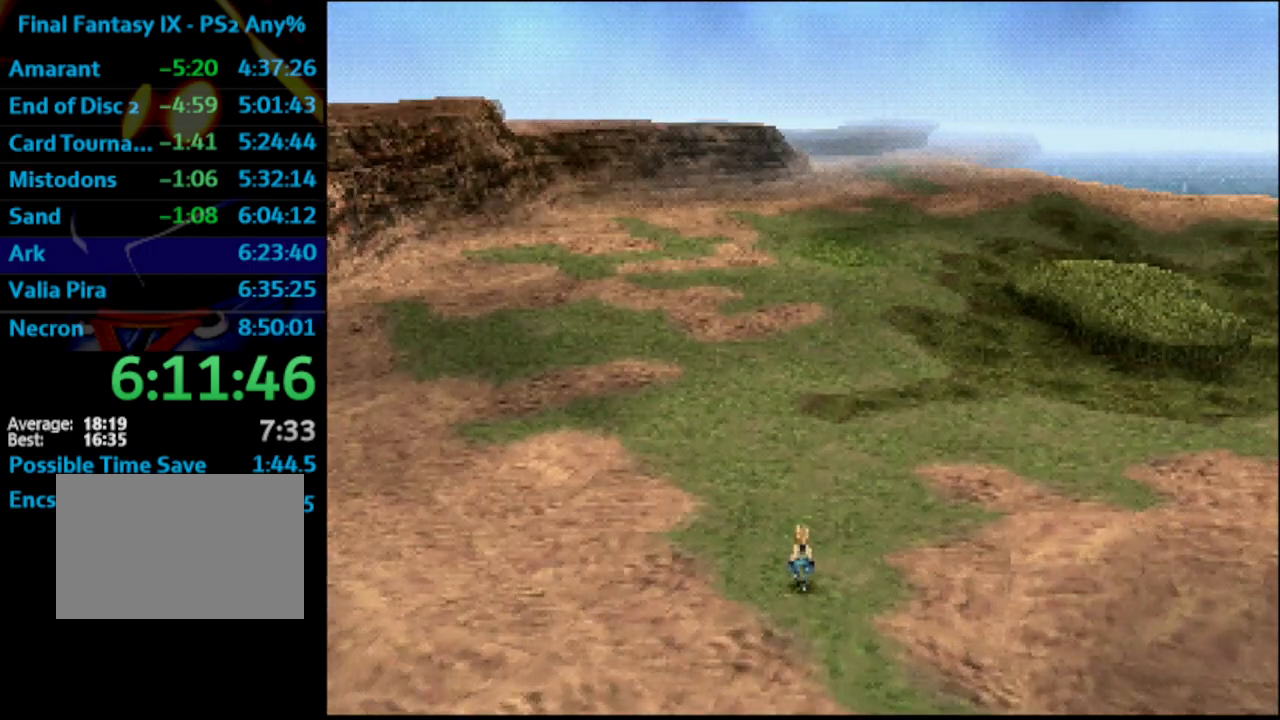
{"dt_ms": 500, "buttons": ["DPAD_UP"], "left_stick": "center", "right_stick": "center", "events": [[17, "DPAD_UP", "down"], [67, "DPAD_UP", "up"], [117, "DPAD_UP", "down"], [133, "DPAD_UP", "up"], [217, "DPAD_UP", "down"], [250, "DPAD_UP", "up"], [317, "DPAD_UP", "down"], [350, "DPAD_UP", "up"], [383, "DPAD_UP", "down"], [450, "DPAD_UP", "up"], [500, "DPAD_UP", "down"]]}
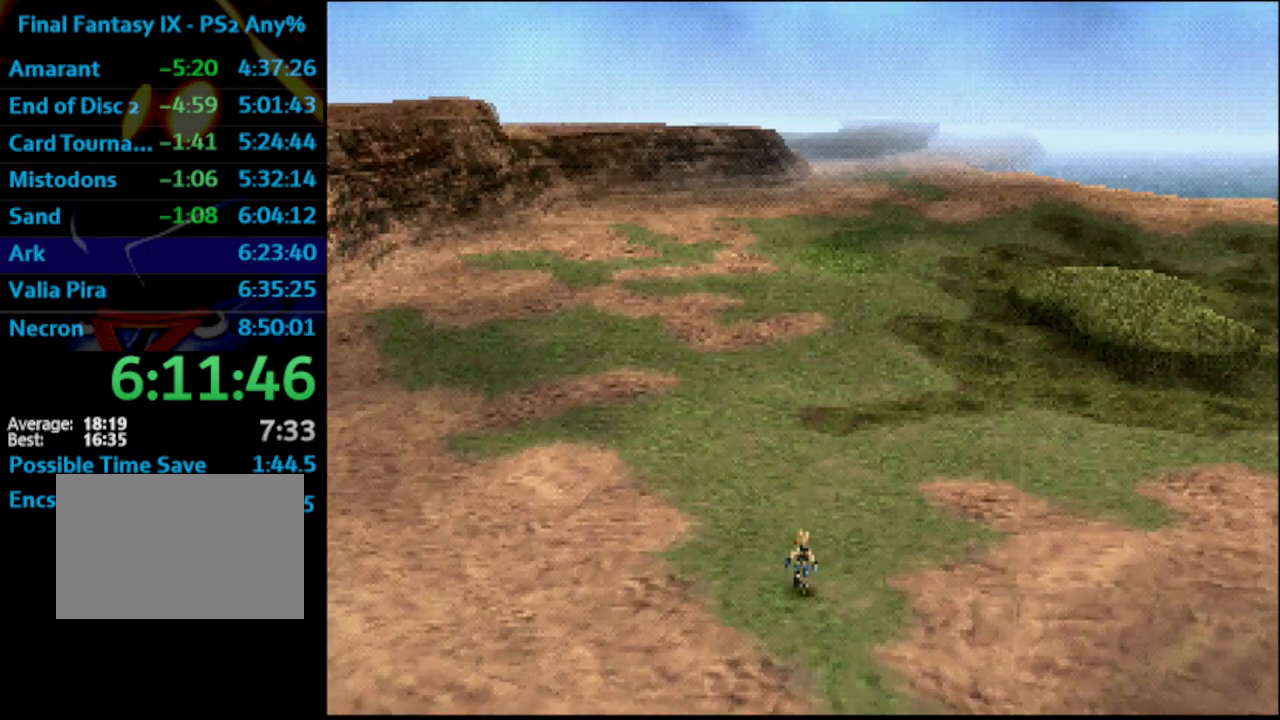
{"dt_ms": 500, "buttons": [], "left_stick": "center", "right_stick": "center", "events": [[33, "DPAD_UP", "up"], [67, "DPAD_UP", "down"], [150, "DPAD_UP", "up"], [183, "DPAD_UP", "down"], [300, "DPAD_UP", "up"], [317, "DPAD_UP", "down"], [383, "DPAD_UP", "up"], [433, "DPAD_UP", "down"], [500, "DPAD_UP", "up"]]}
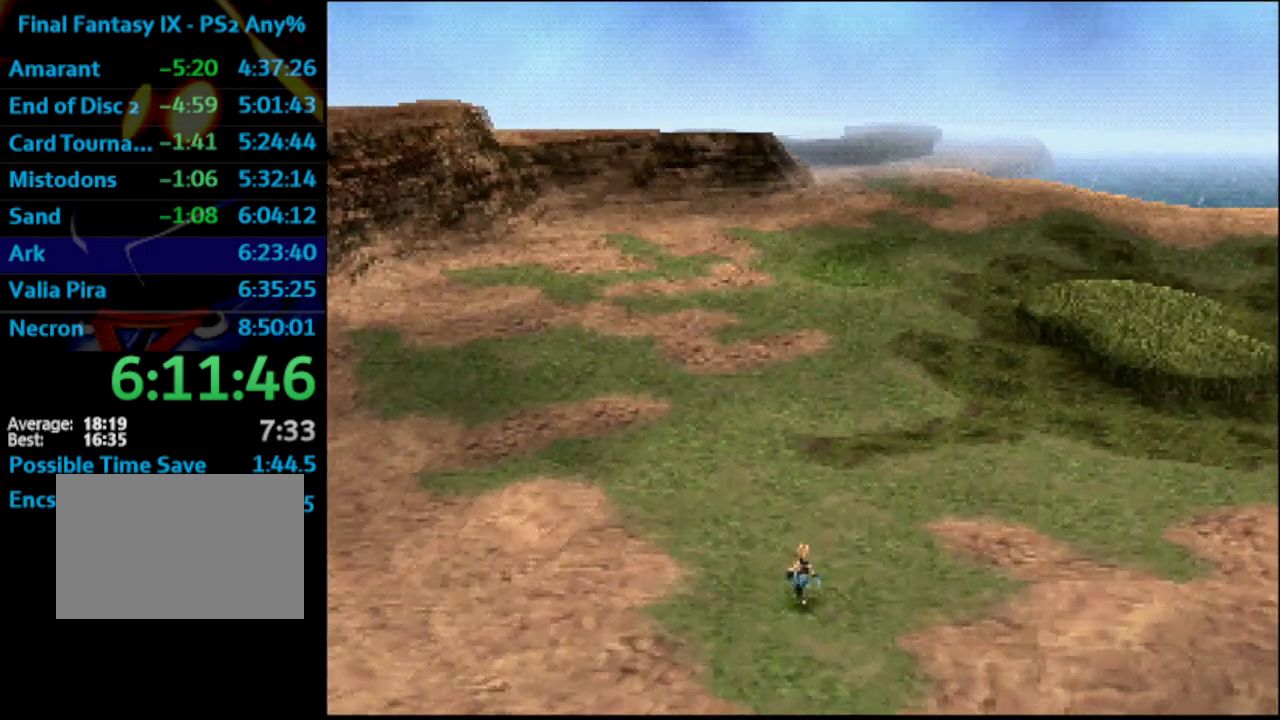
{"dt_ms": 500, "buttons": ["DPAD_UP"], "left_stick": "center", "right_stick": "center", "events": [[50, "DPAD_UP", "down"], [83, "DPAD_UP", "up"], [133, "DPAD_UP", "down"]]}
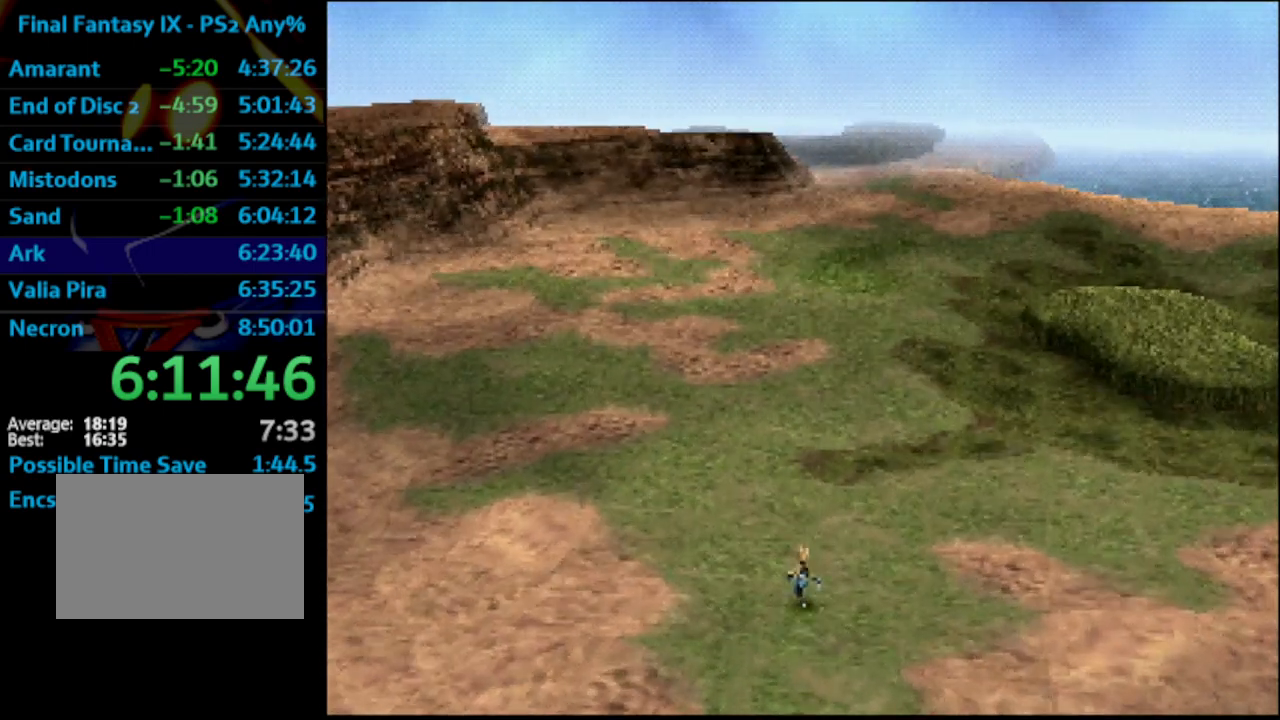
{"dt_ms": 500, "buttons": [], "left_stick": "center", "right_stick": "center", "events": [[167, "DPAD_UP", "up"], [183, "DPAD_UP", "down"], [200, "DPAD_UP", "up"], [250, "DPAD_UP", "down"], [283, "DPAD_UP", "up"], [367, "DPAD_UP", "down"], [483, "DPAD_UP", "up"]]}
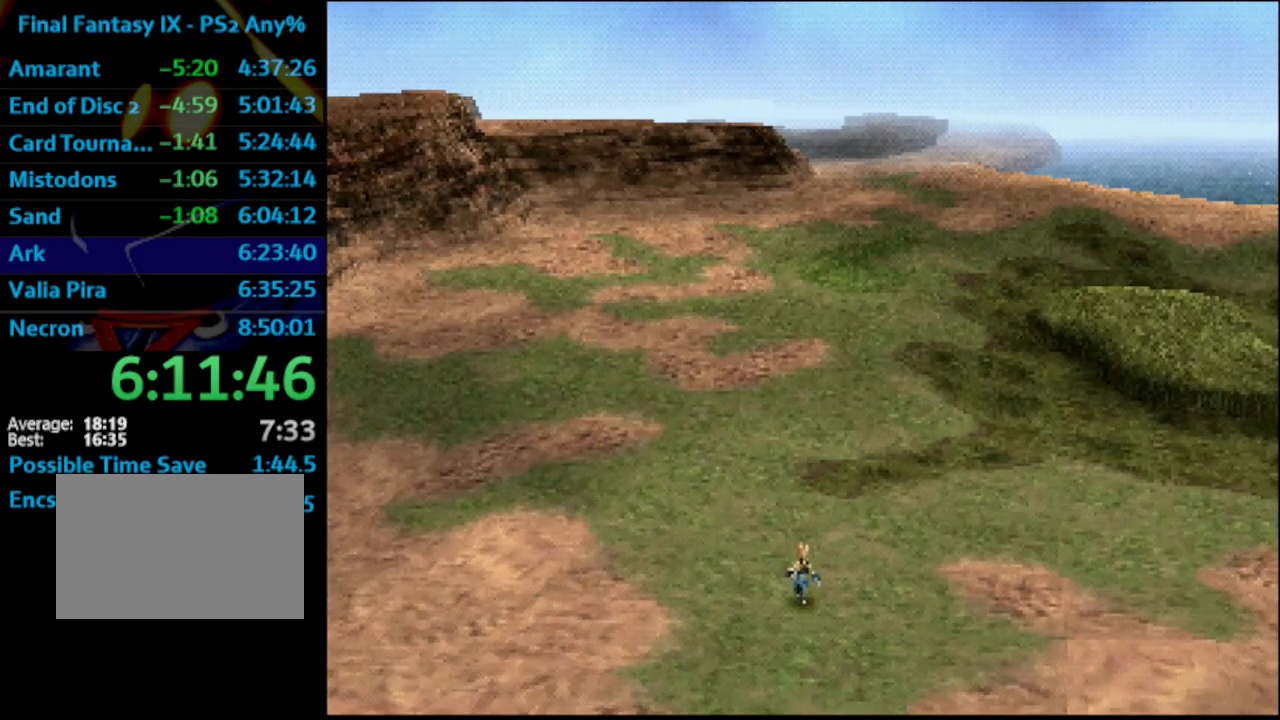
{"dt_ms": 500, "buttons": ["DPAD_UP"], "left_stick": "center", "right_stick": "center", "events": [[33, "DPAD_UP", "down"], [83, "DPAD_UP", "up"], [133, "DPAD_UP", "down"], [200, "DPAD_UP", "up"], [217, "DPAD_UP", "down"], [250, "DPAD_UP", "up"], [333, "DPAD_UP", "down"], [367, "DPAD_UP", "up"], [417, "DPAD_UP", "down"]]}
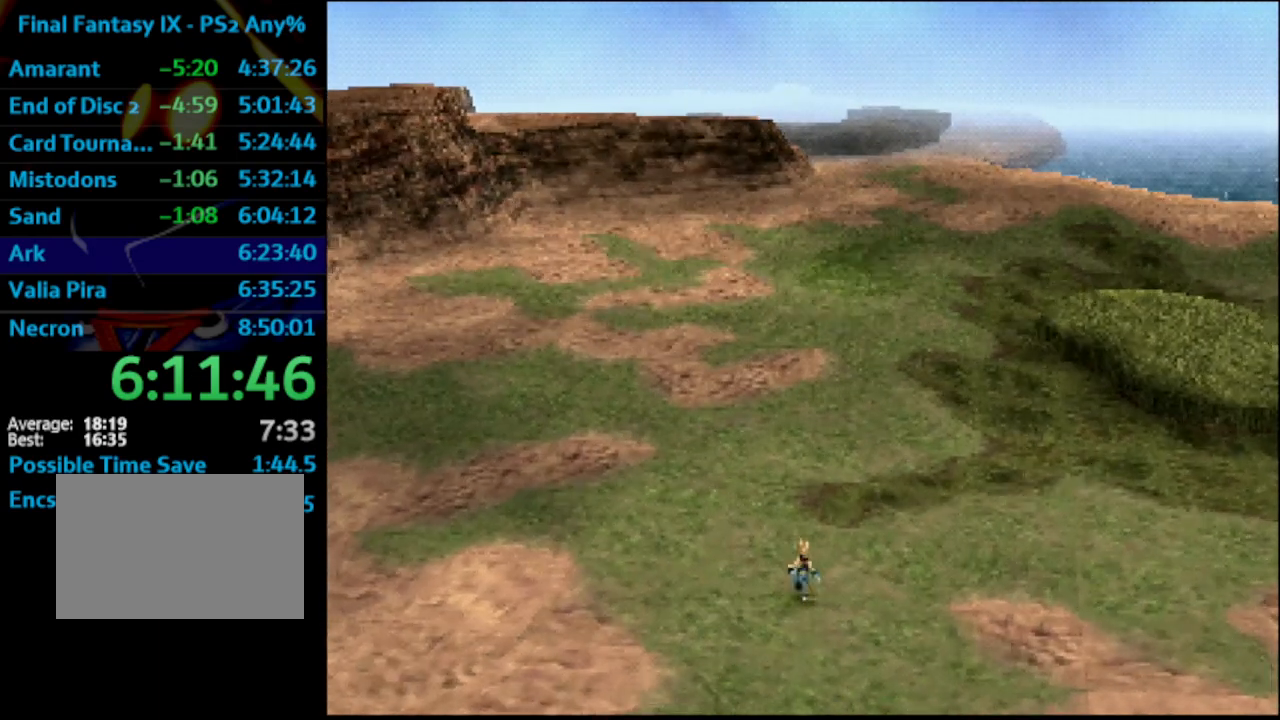
{"dt_ms": 500, "buttons": [], "left_stick": "center", "right_stick": "center", "events": [[50, "DPAD_UP", "up"], [100, "DPAD_UP", "down"], [133, "DPAD_UP", "up"], [200, "DPAD_UP", "down"], [233, "DPAD_UP", "up"], [267, "DPAD_UP", "down"], [317, "DPAD_UP", "up"], [383, "DPAD_UP", "down"], [433, "DPAD_UP", "up"], [467, "DPAD_UP", "down"], [500, "DPAD_UP", "up"]]}